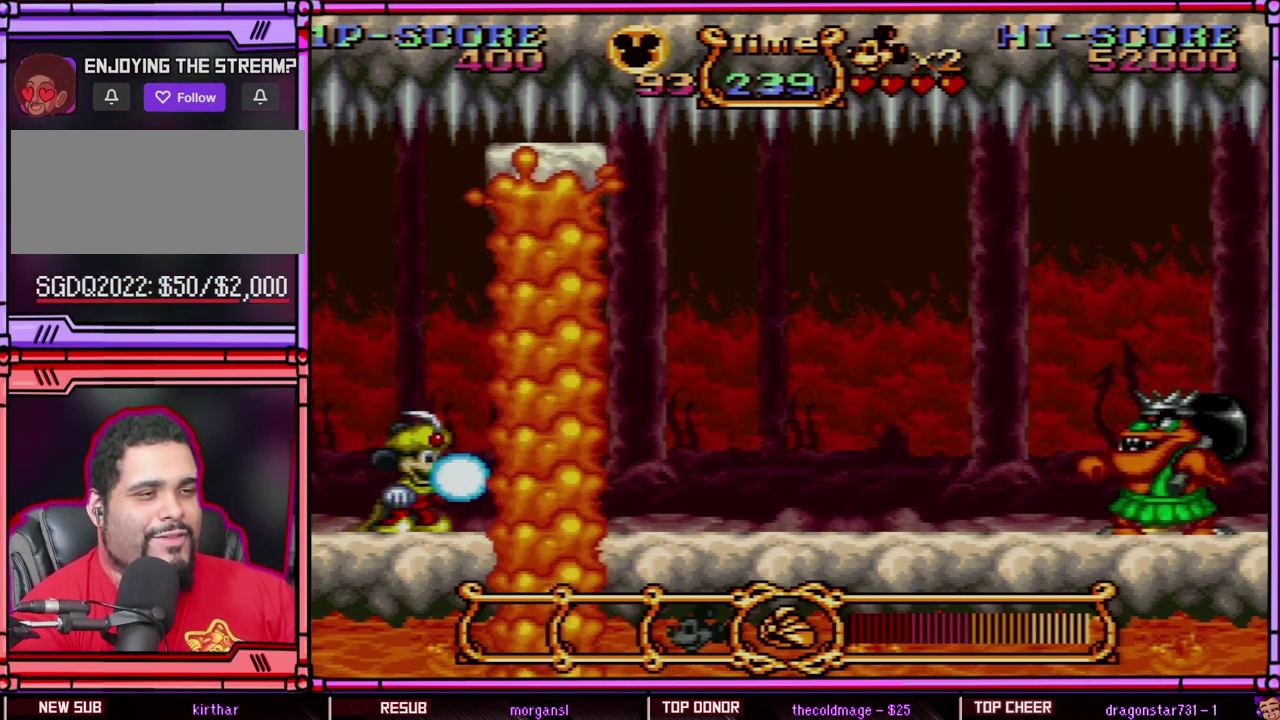
Gameplay with a controller (Nintendo layout); each line is a JSON object with the inputs held at the frame after it. "events" lists button and stick changes between this image and that frame as [ms after this image, input, new state], when the widget could be followed in between. Not read: L3 R3 SELECT.
{"buttons": ["Y"], "events": [[150, "DPAD_LEFT", "down"], [300, "DPAD_LEFT", "up"], [450, "DPAD_RIGHT", "down"], [500, "DPAD_RIGHT", "up"]]}
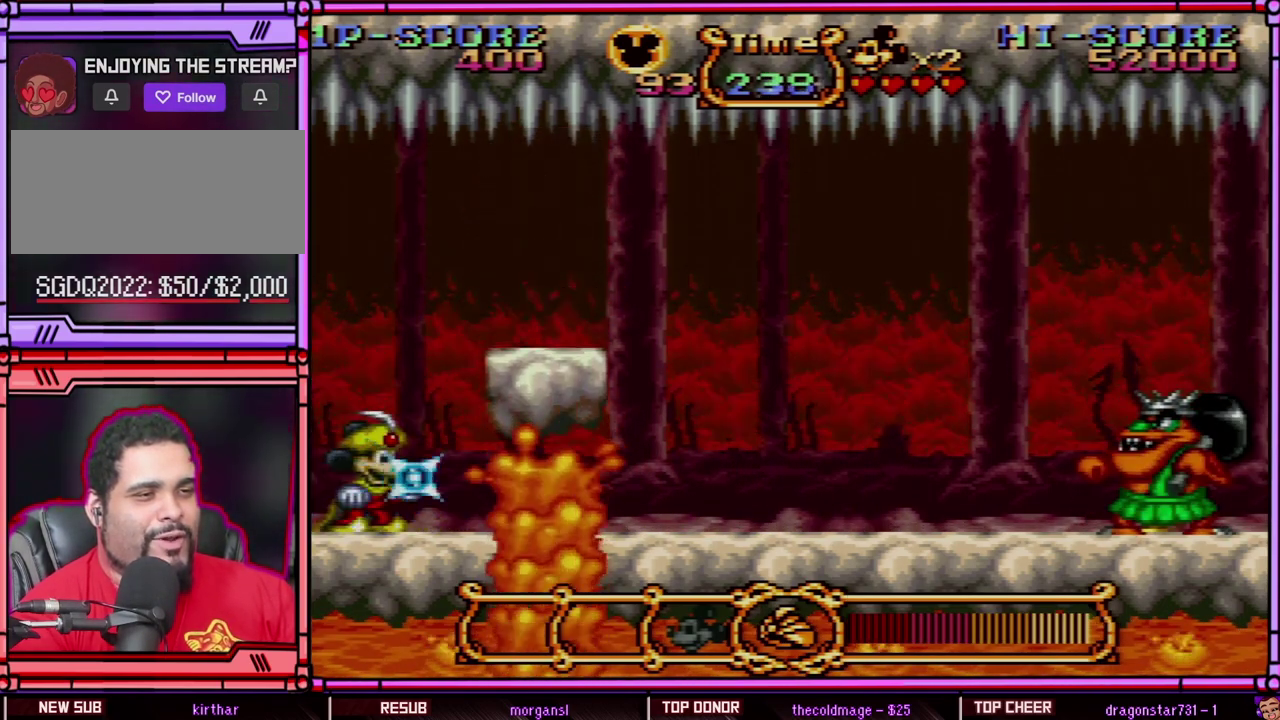
{"buttons": ["Y", "DPAD_RIGHT"], "events": [[333, "DPAD_RIGHT", "down"]]}
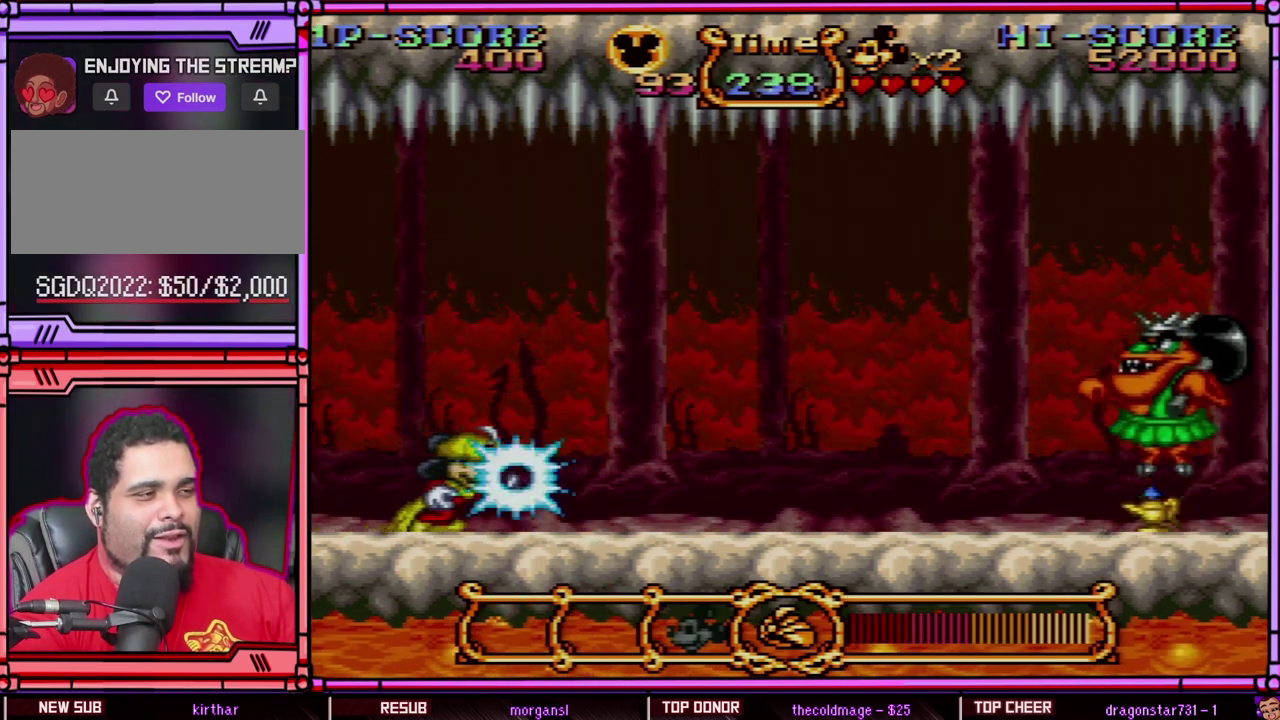
{"buttons": ["Y"], "events": [[417, "DPAD_RIGHT", "up"]]}
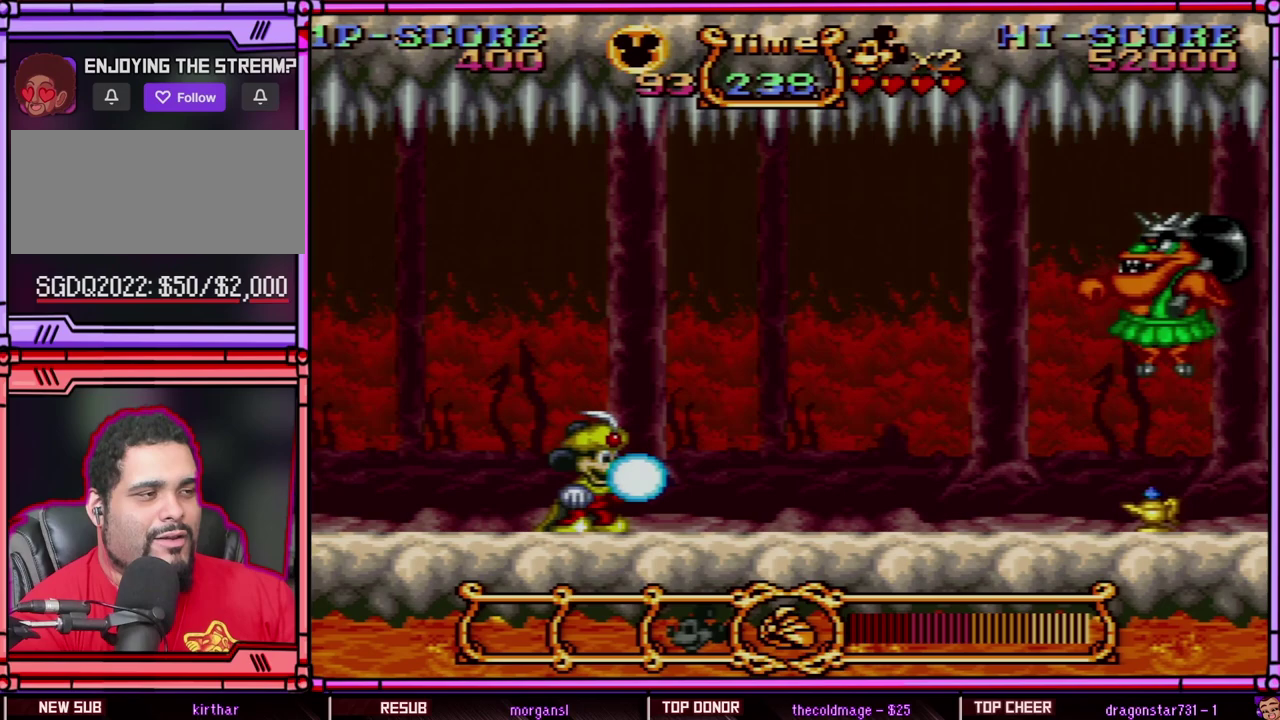
{"buttons": ["Y"], "events": [[183, "Y", "up"], [283, "Y", "down"]]}
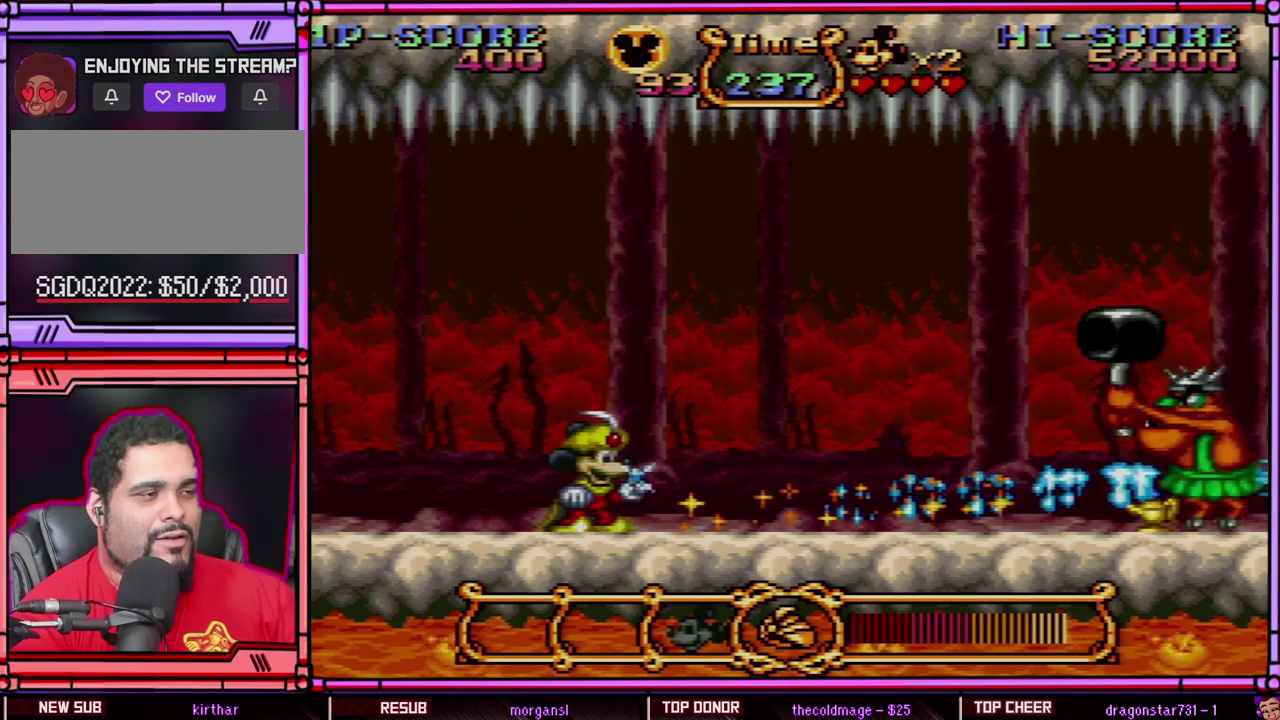
{"buttons": ["Y", "DPAD_RIGHT"], "events": [[333, "DPAD_RIGHT", "down"]]}
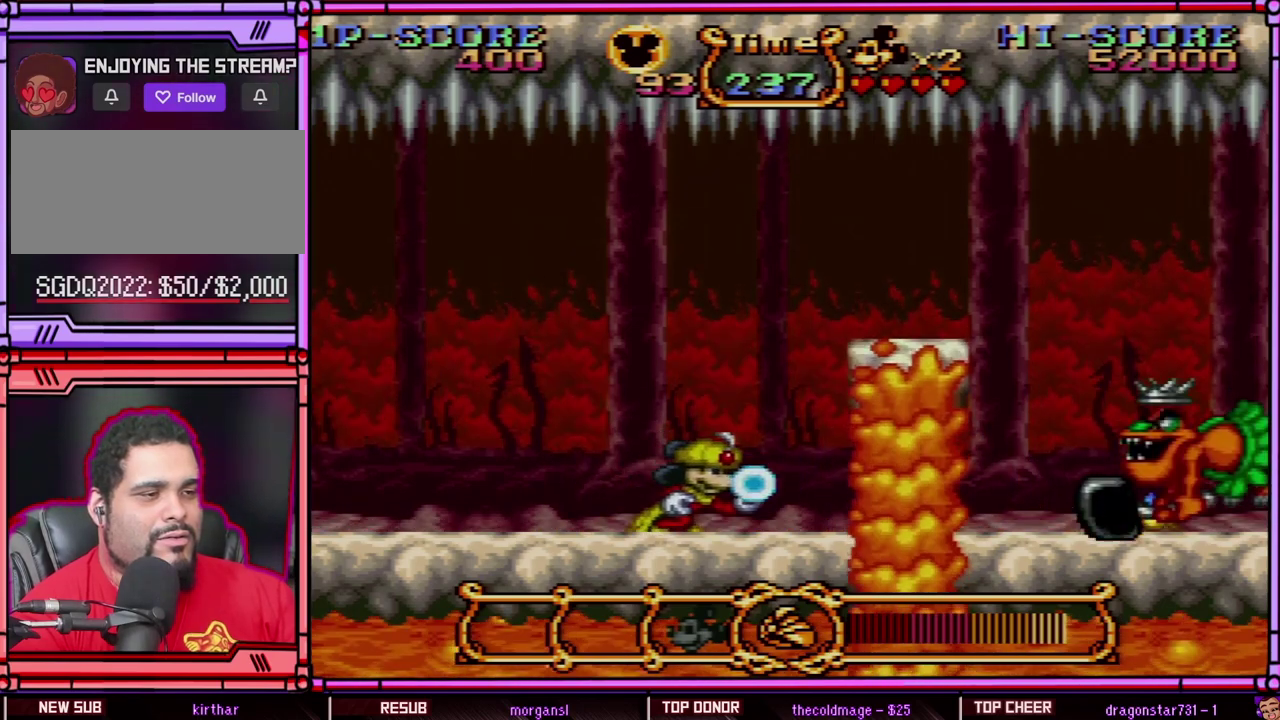
{"buttons": ["Y"], "events": [[217, "DPAD_RIGHT", "up"], [250, "DPAD_LEFT", "down"], [500, "DPAD_LEFT", "up"]]}
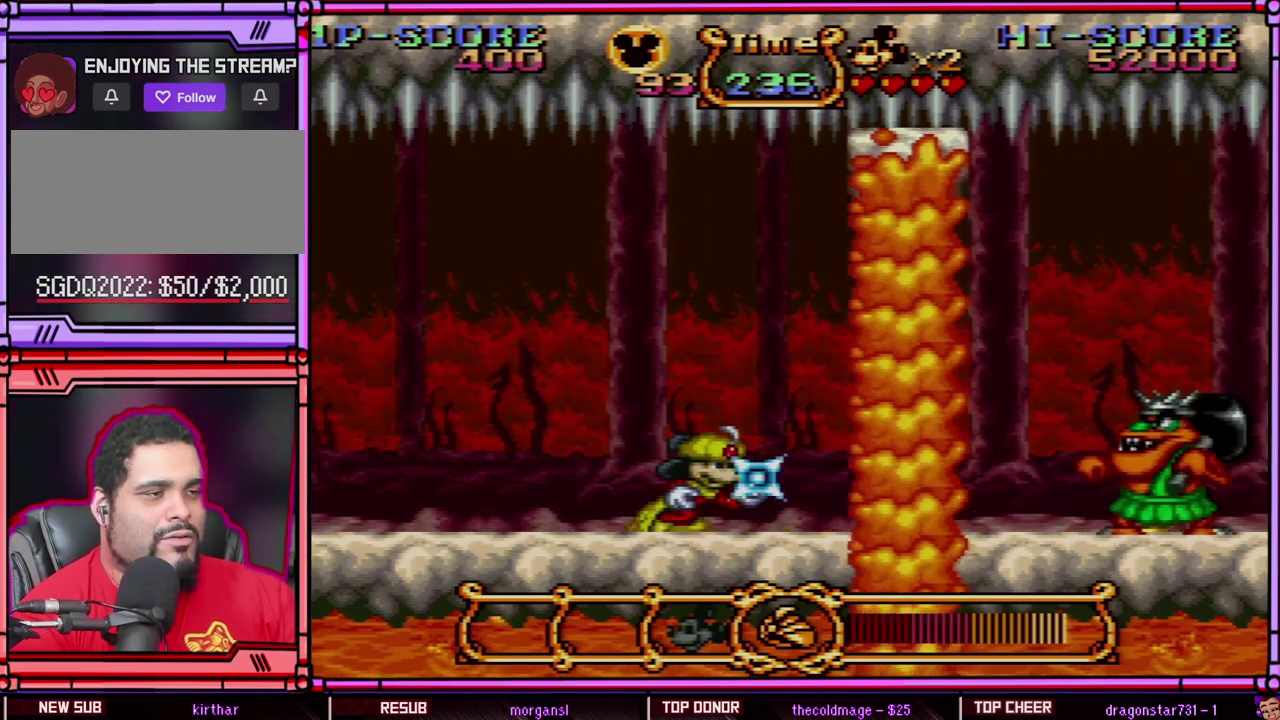
{"buttons": ["Y"], "events": [[67, "DPAD_RIGHT", "down"], [233, "DPAD_RIGHT", "up"]]}
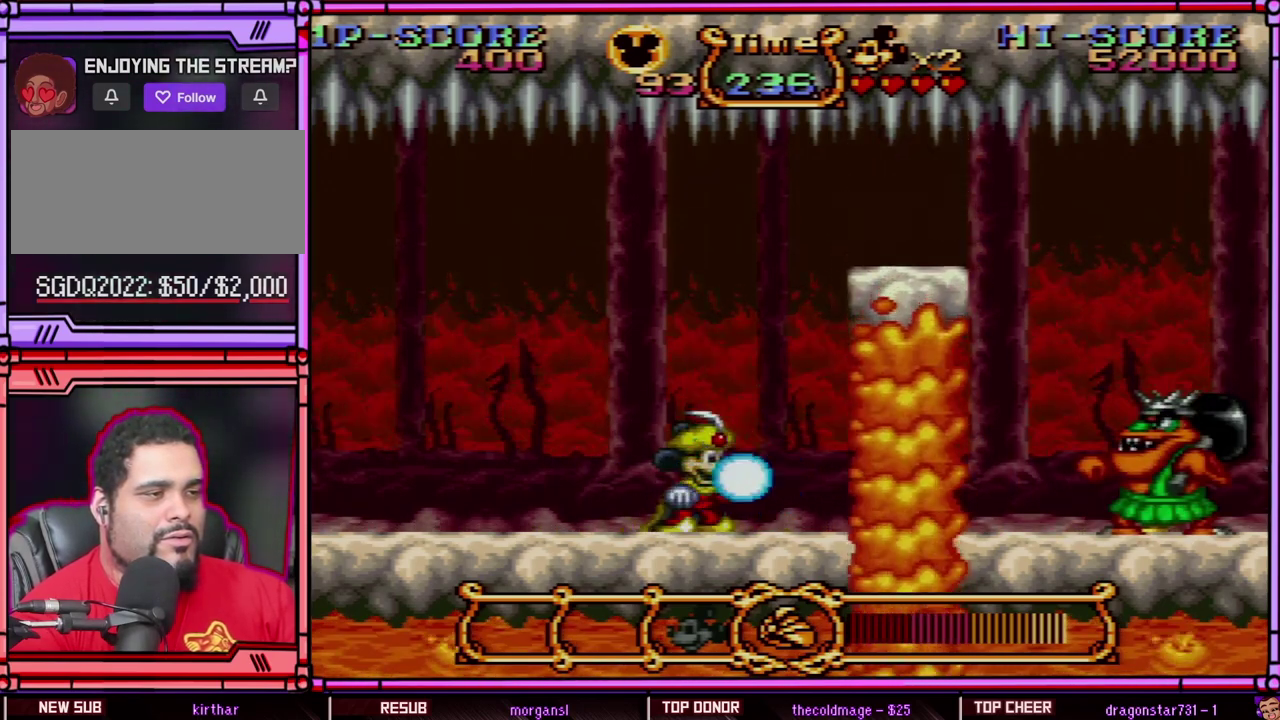
{"buttons": ["Y"], "events": []}
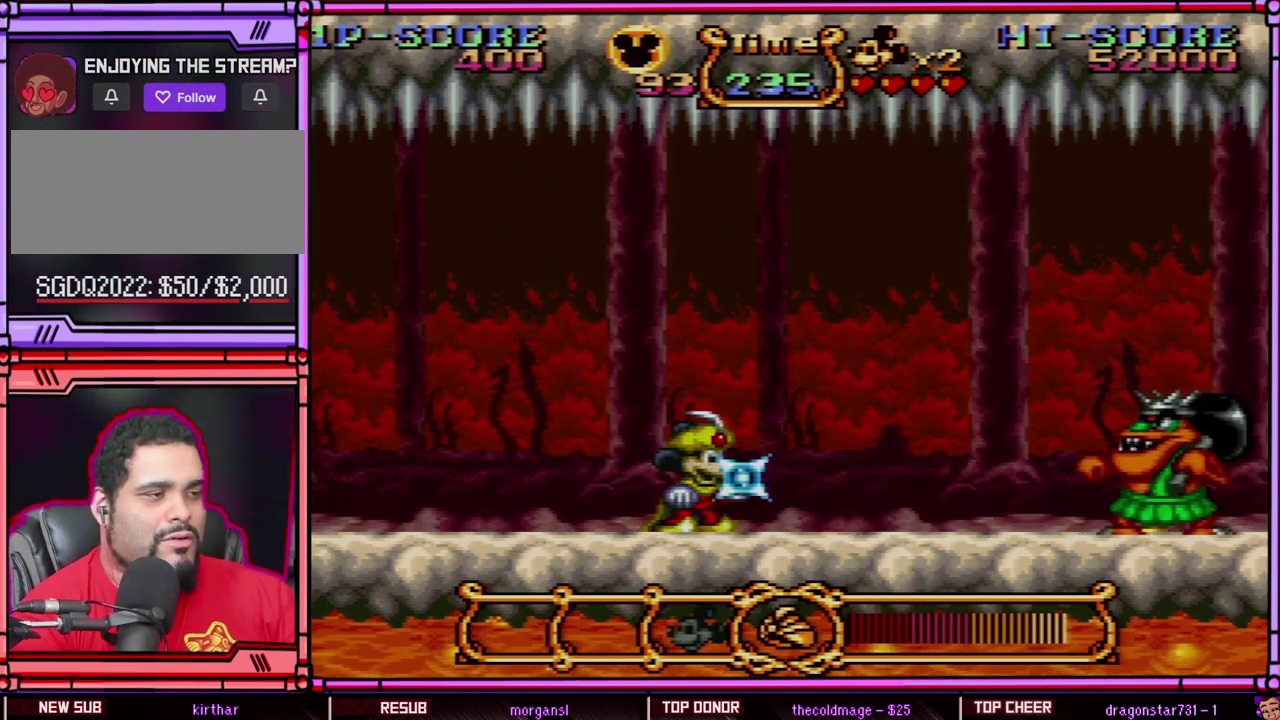
{"buttons": ["Y"], "events": []}
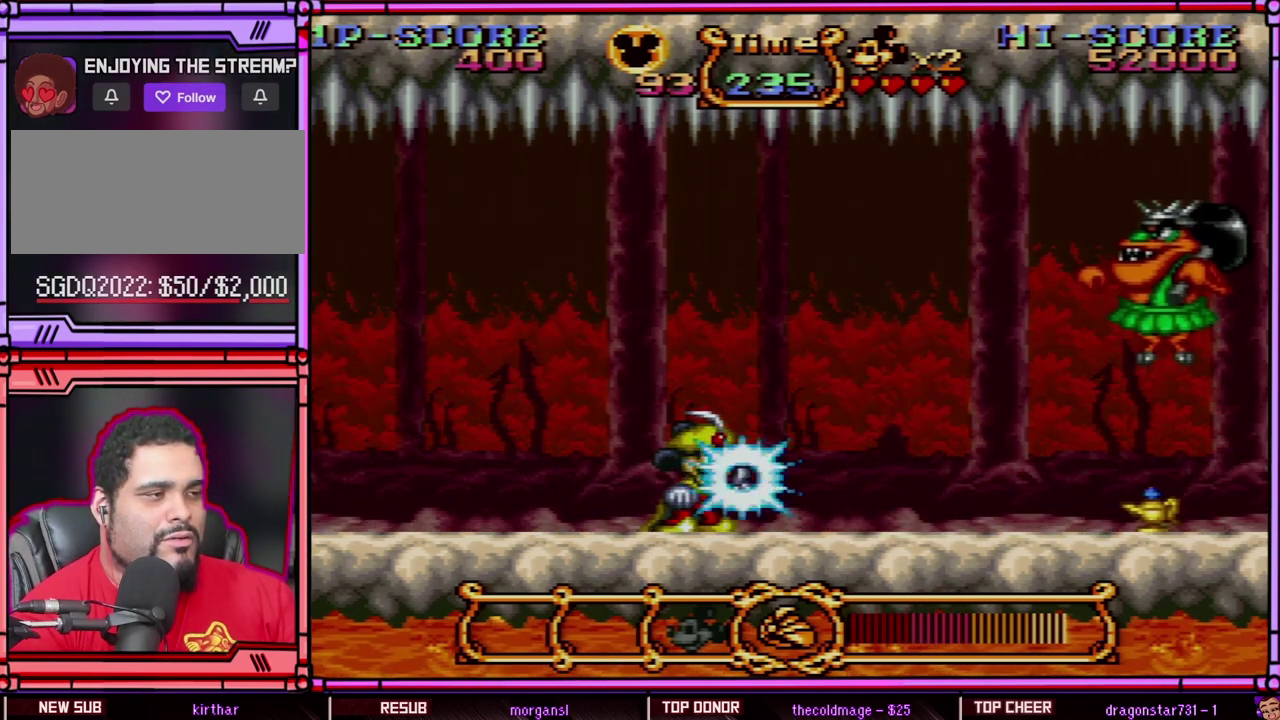
{"buttons": ["Y"], "events": [[333, "Y", "up"], [433, "Y", "down"]]}
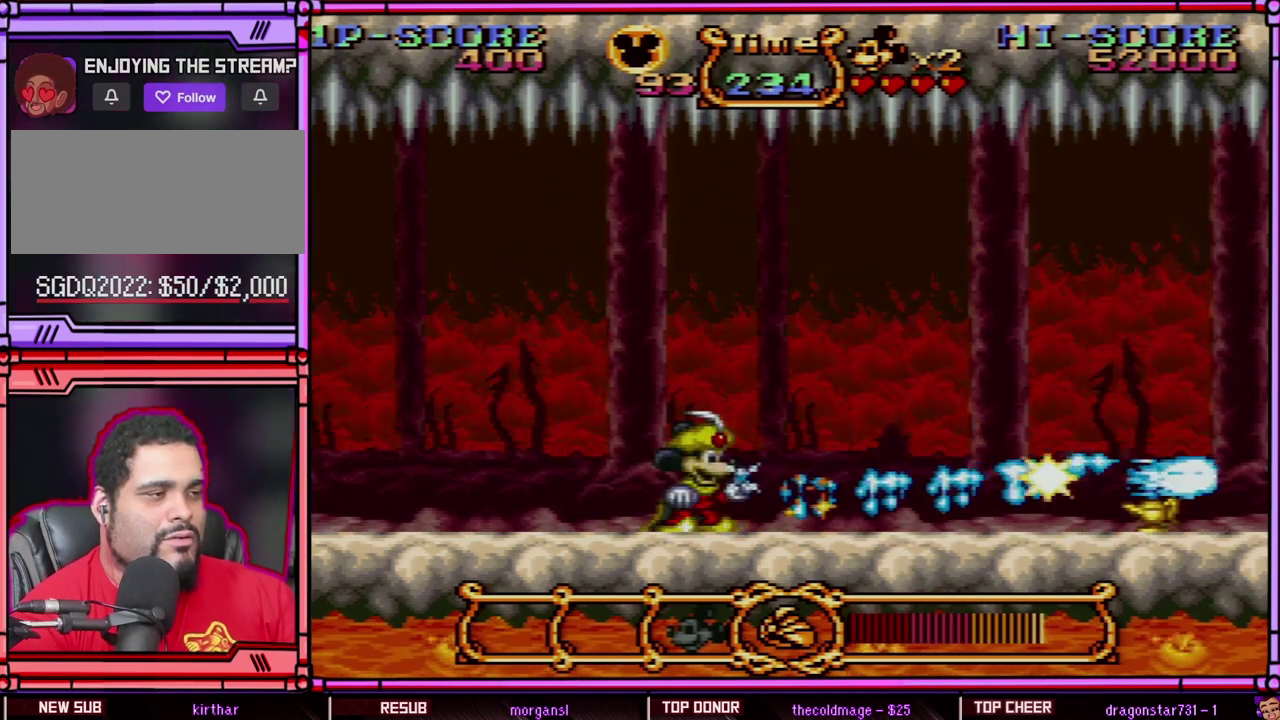
{"buttons": ["Y", "DPAD_LEFT"], "events": [[367, "DPAD_LEFT", "down"]]}
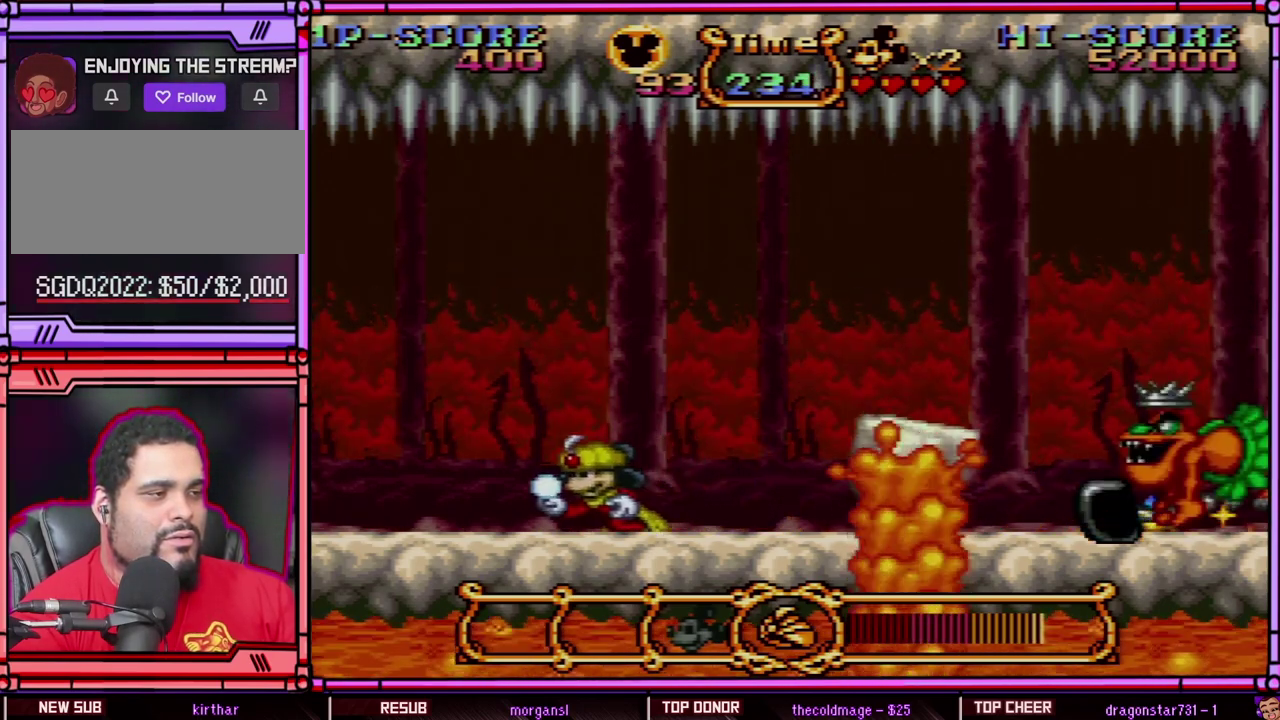
{"buttons": ["Y", "DPAD_RIGHT"], "events": [[300, "DPAD_LEFT", "up"], [400, "DPAD_RIGHT", "down"]]}
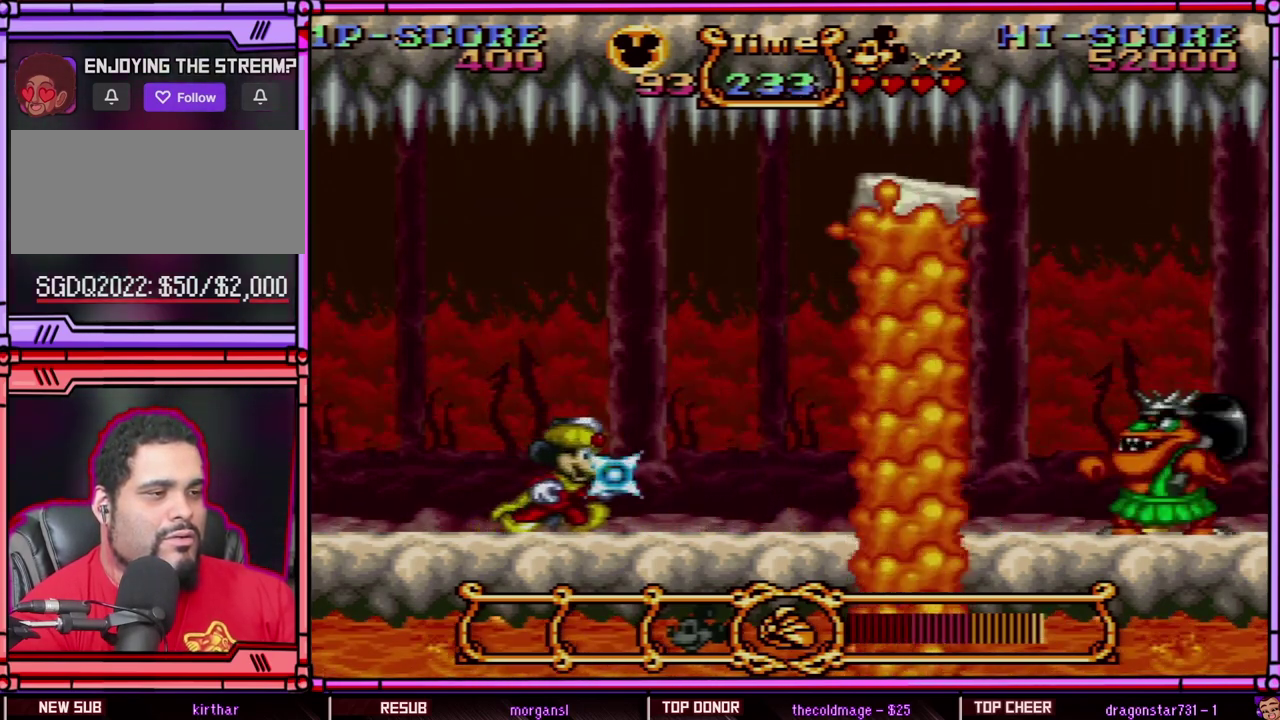
{"buttons": ["Y"], "events": [[433, "DPAD_RIGHT", "up"]]}
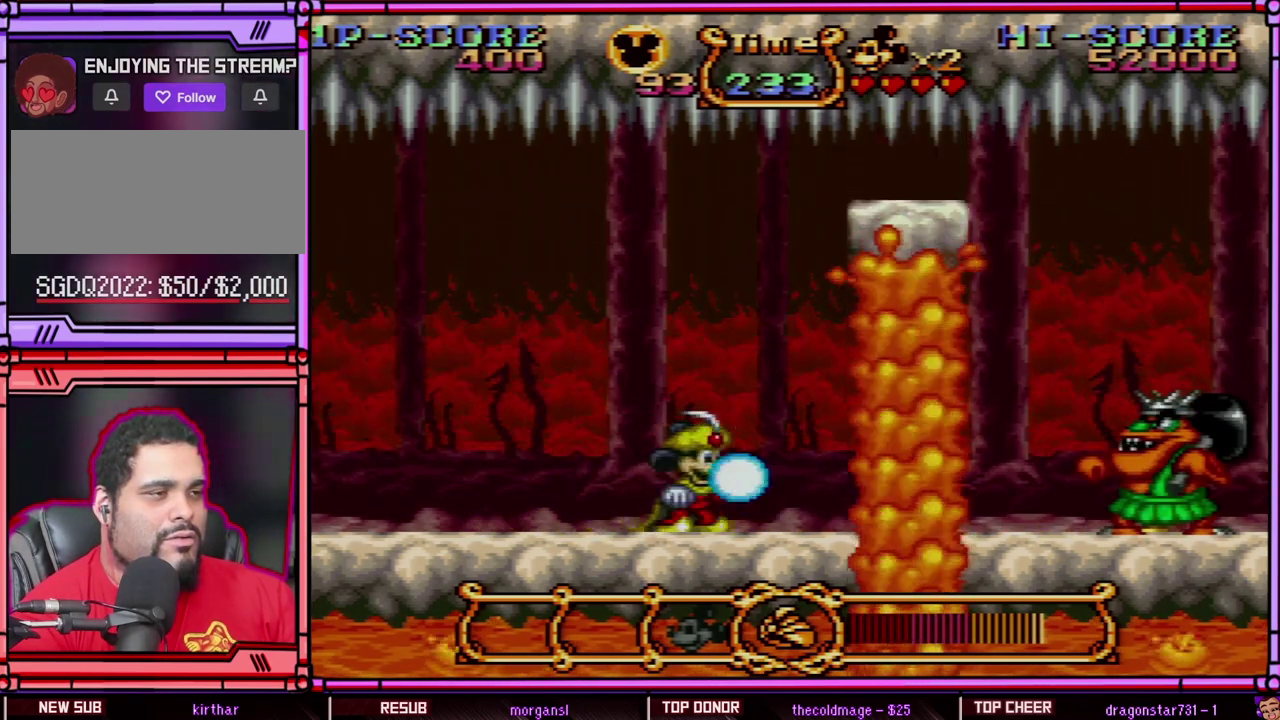
{"buttons": ["Y"], "events": []}
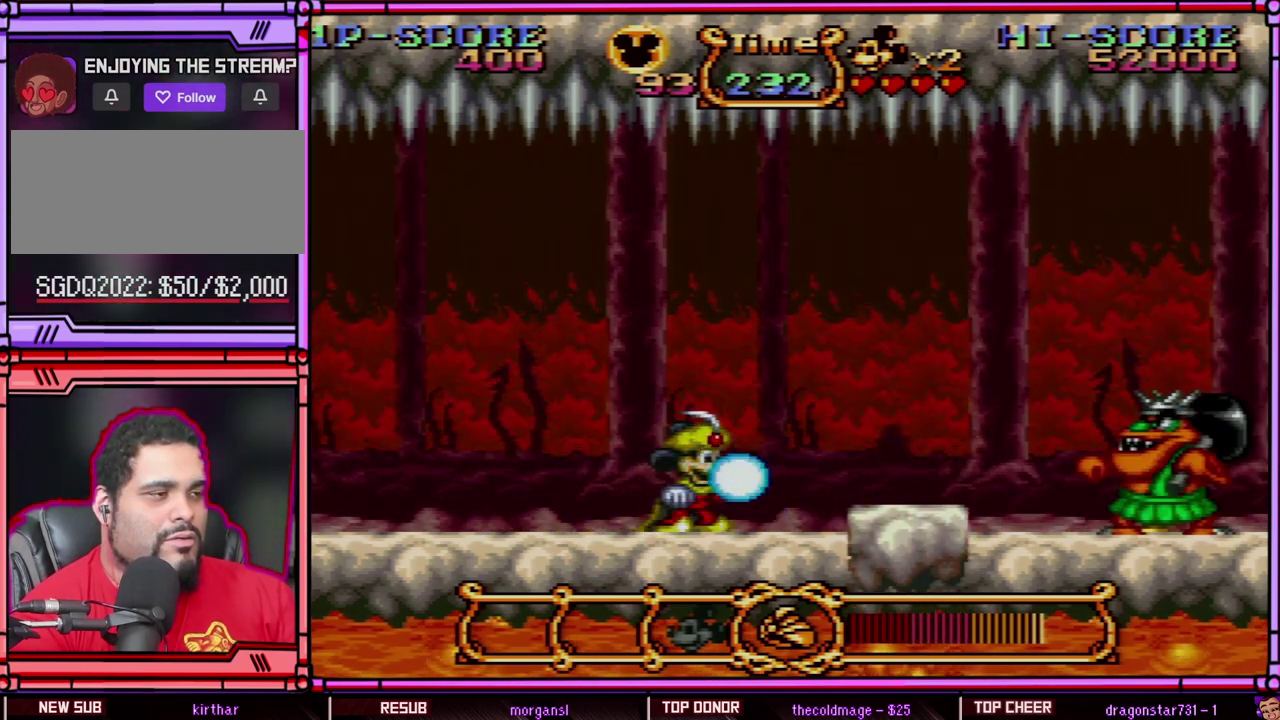
{"buttons": ["Y"], "events": []}
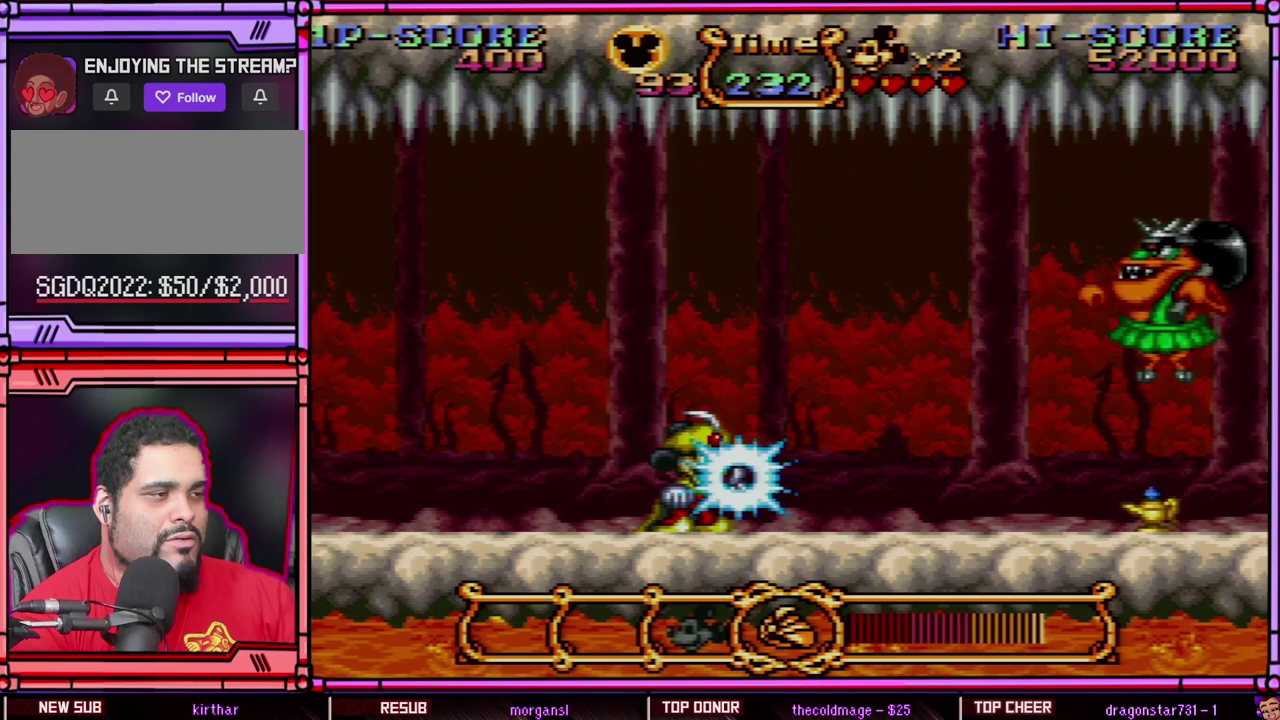
{"buttons": [], "events": [[400, "Y", "up"]]}
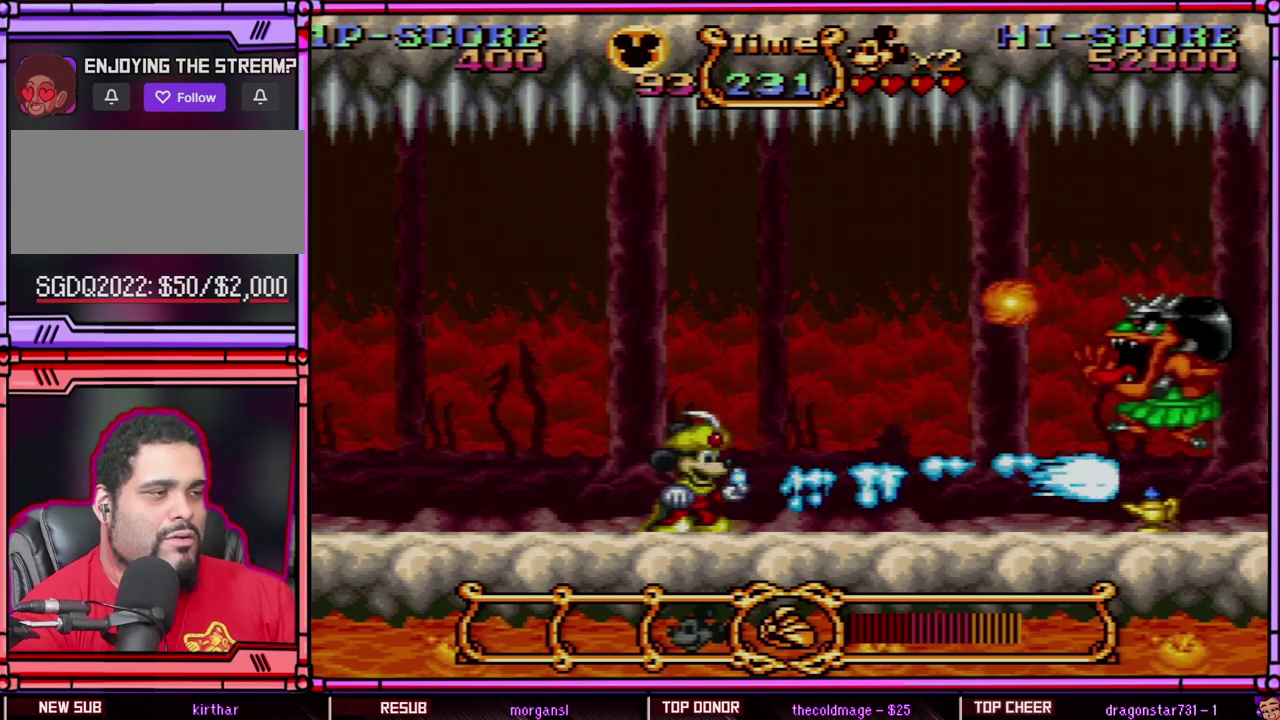
{"buttons": ["Y", "DPAD_LEFT"], "events": [[33, "Y", "down"], [333, "DPAD_LEFT", "down"]]}